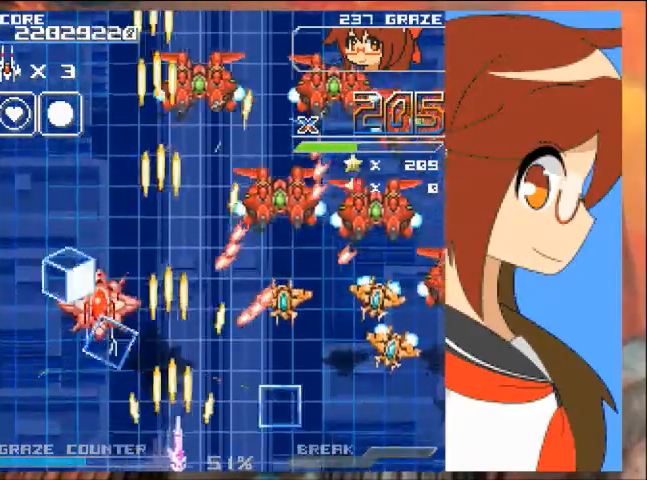
Gameplay with a controller (Xbox layout); each line is a JSON object with the inputs held at the frame after it. "events" lists button and stick changes between this image and that frame as [ms after this image, input, new state], when the widget could be followed in between. Not read: L2 L3 R2 R3 right_stick.
{"buttons": ["A", "DPAD_RIGHT"], "left_stick": "right", "events": [[333, "DPAD_UP", "down"], [333, "left_stick", "center"], [467, "DPAD_UP", "up"], [467, "left_stick", "right"]]}
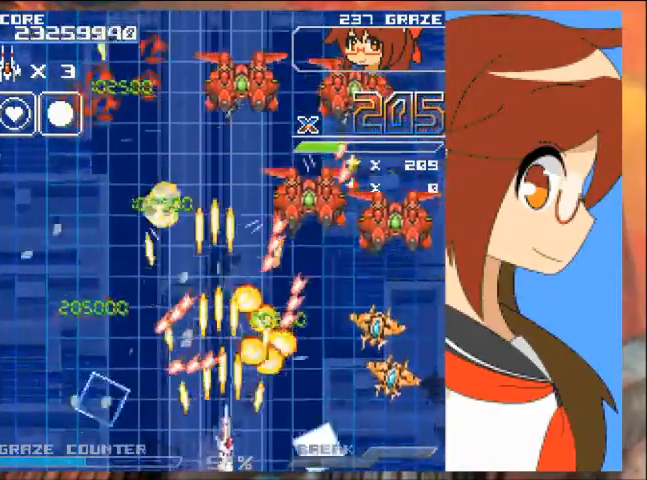
{"buttons": ["A", "DPAD_RIGHT"], "left_stick": "right", "events": []}
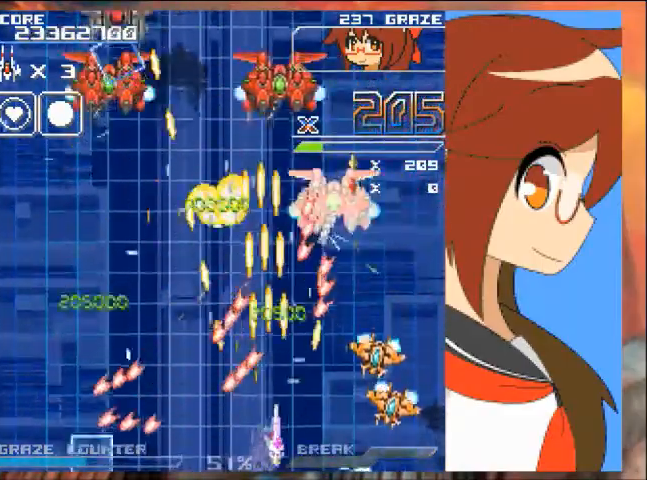
{"buttons": ["A"], "left_stick": "center", "events": [[100, "DPAD_UP", "down"], [233, "DPAD_RIGHT", "up"], [233, "left_stick", "up"], [300, "DPAD_UP", "up"], [300, "left_stick", "center"]]}
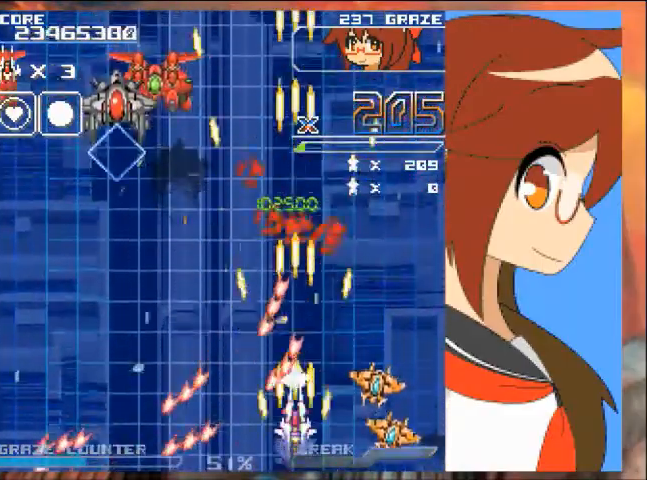
{"buttons": ["A"], "left_stick": "center"}
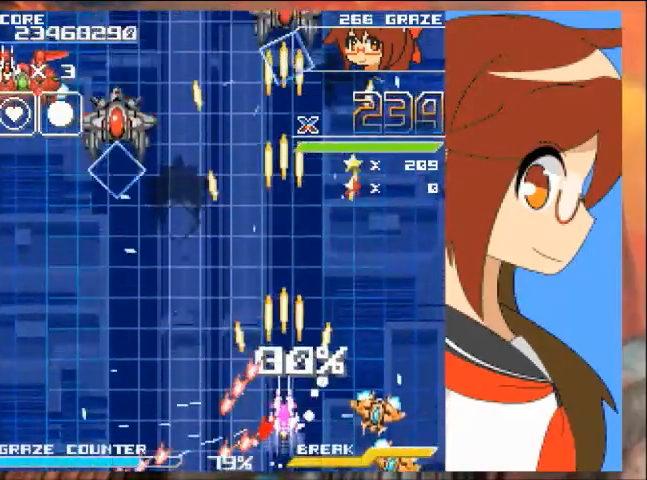
{"buttons": ["A"], "left_stick": "center", "events": [[66, "DPAD_LEFT", "down"], [66, "left_stick", "left"], [167, "DPAD_LEFT", "up"], [167, "left_stick", "center"]]}